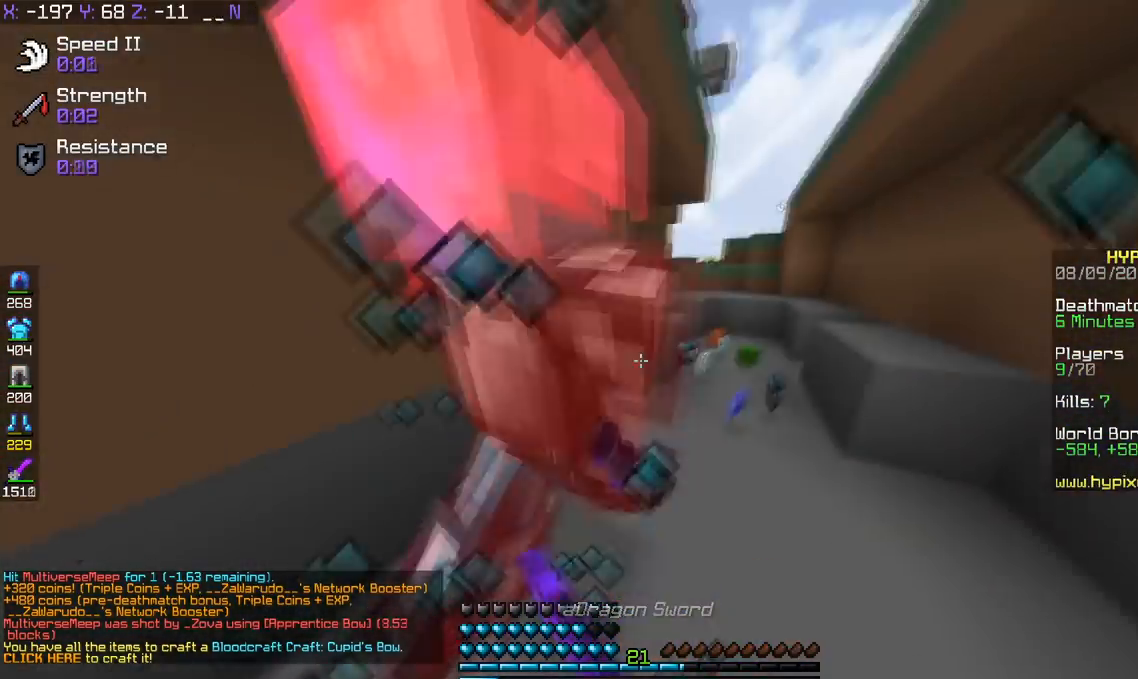
Gameplay with keyboard; each line is a JSON object with the keys held at the frame after it. "events" lists presses ("down") and releases ("up") of "a", "d", "s", "space" and "w" between this image and that frame as [ms after this image, input, new state], when the widget could be followed in between. No other keys are recorded. Mouse input is not recorded.
{"keys": ["d", "w"], "events": [[16, "w", "up"], [50, "w", "down"]]}
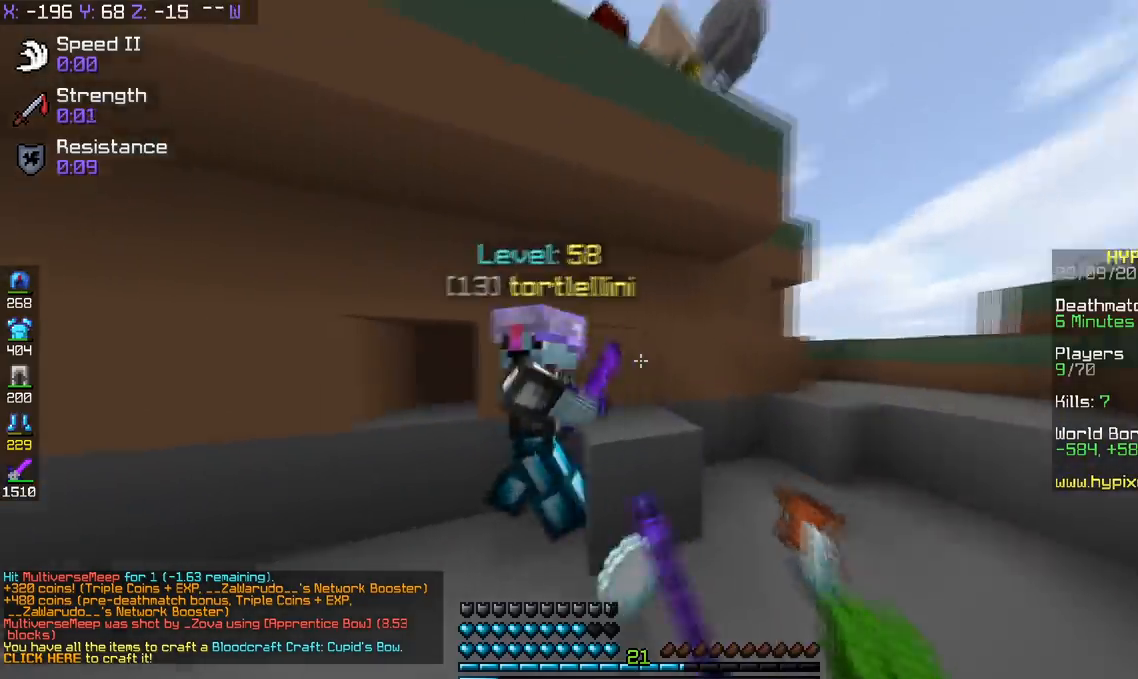
{"keys": ["d", "w"], "events": [[100, "w", "up"], [300, "w", "down"]]}
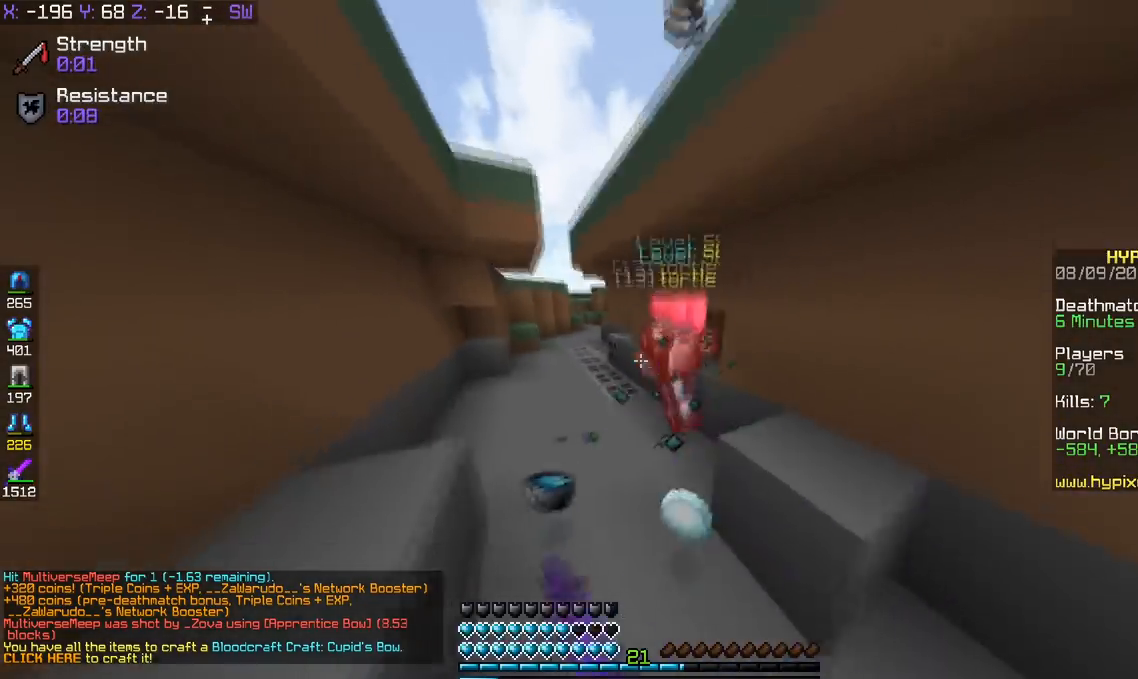
{"keys": ["w"], "events": [[300, "a", "down"], [300, "d", "up"], [500, "a", "up"]]}
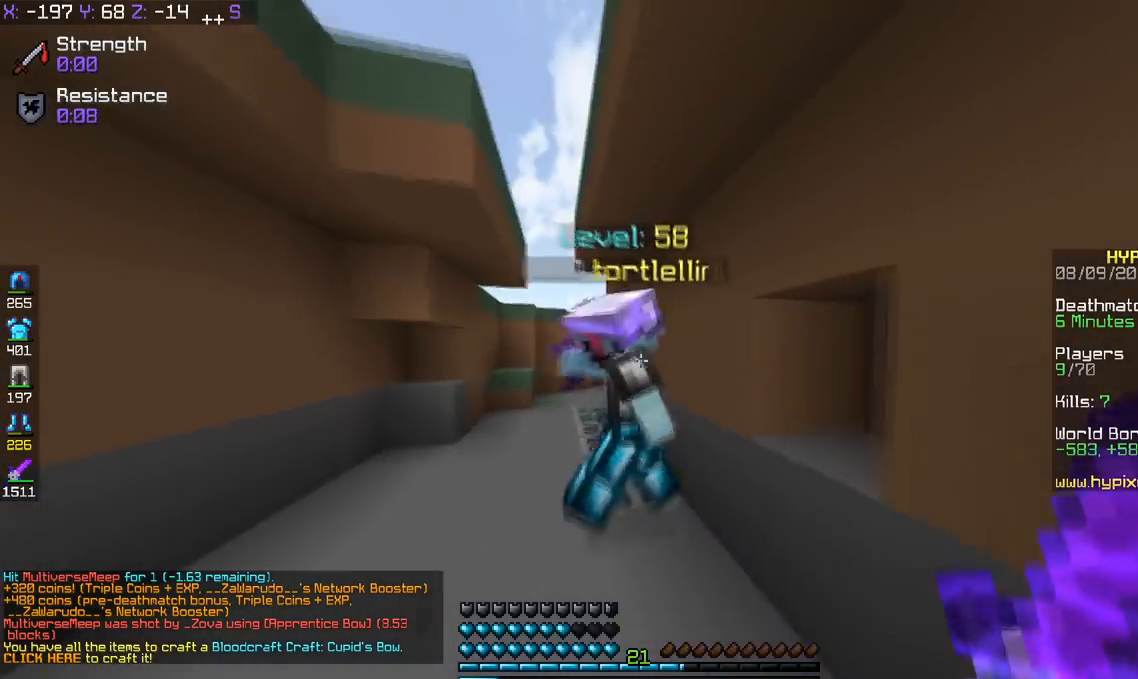
{"keys": ["d", "w"], "events": [[150, "d", "down"]]}
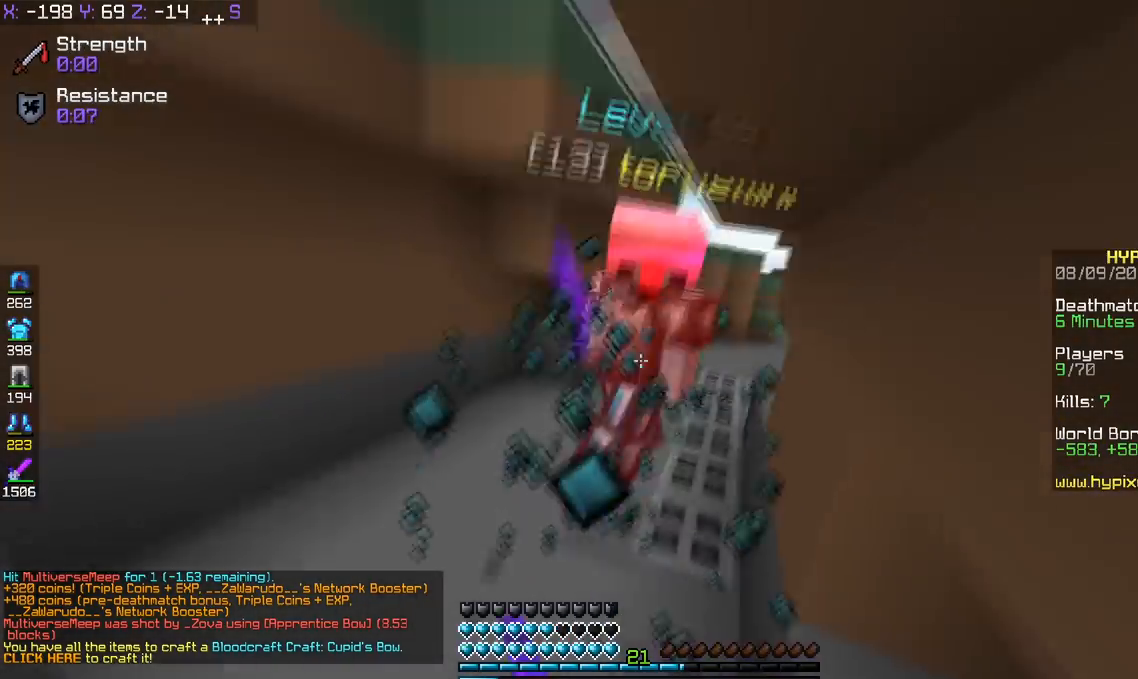
{"keys": ["w"], "events": [[200, "d", "up"]]}
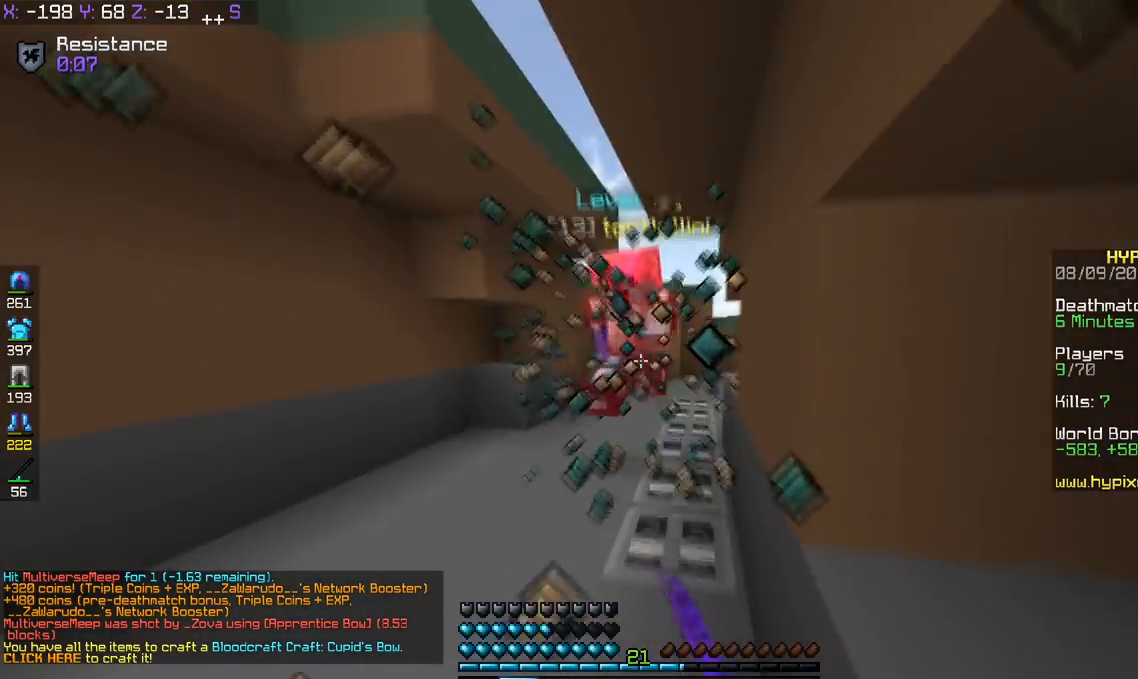
{"keys": ["space", "w"], "events": [[217, "space", "down"]]}
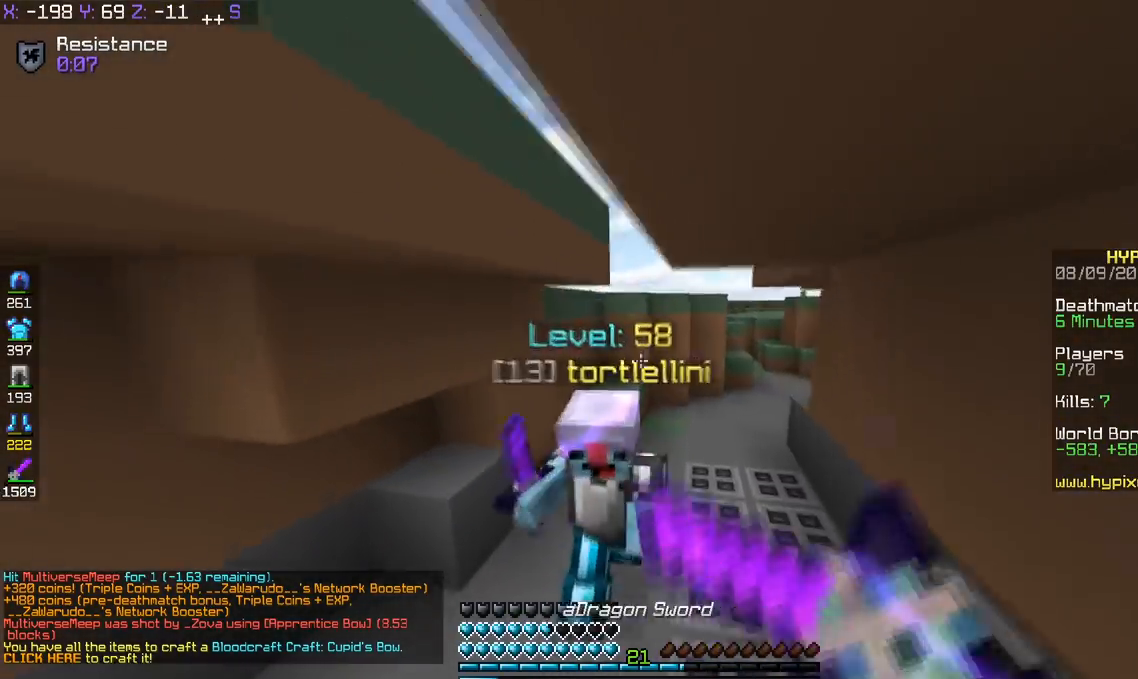
{"keys": ["a", "d", "w"], "events": [[17, "space", "up"], [117, "d", "down"], [500, "a", "down"]]}
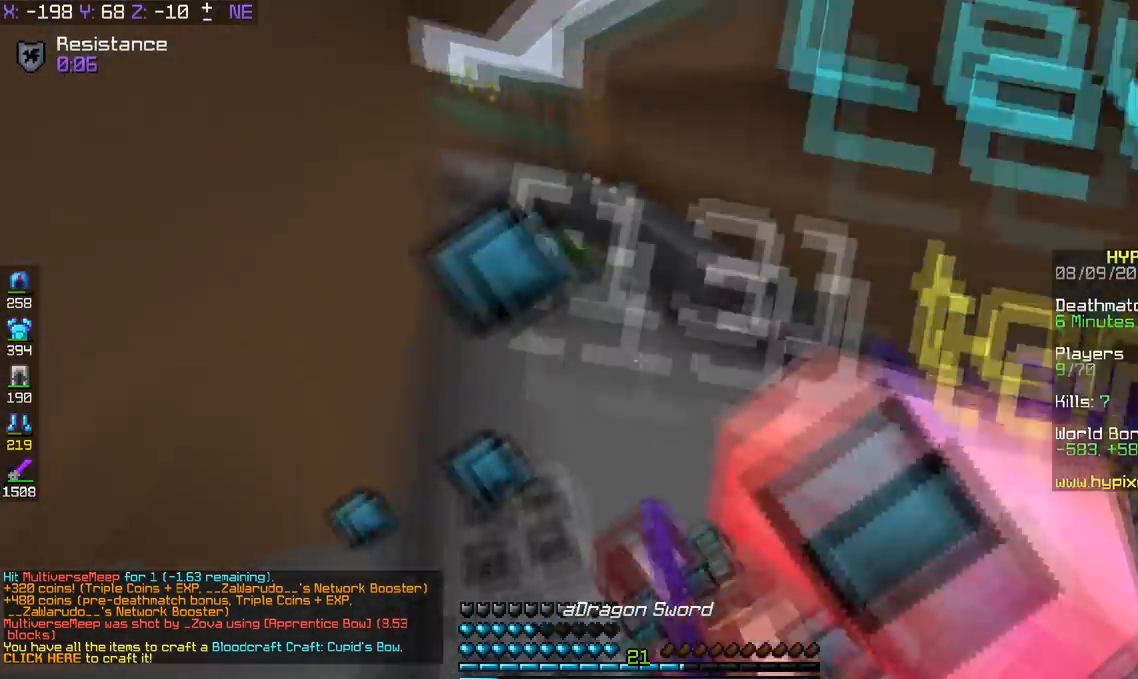
{"keys": ["d", "w"], "events": [[117, "d", "up"], [117, "w", "up"], [267, "d", "down"], [317, "w", "down"], [368, "a", "up"]]}
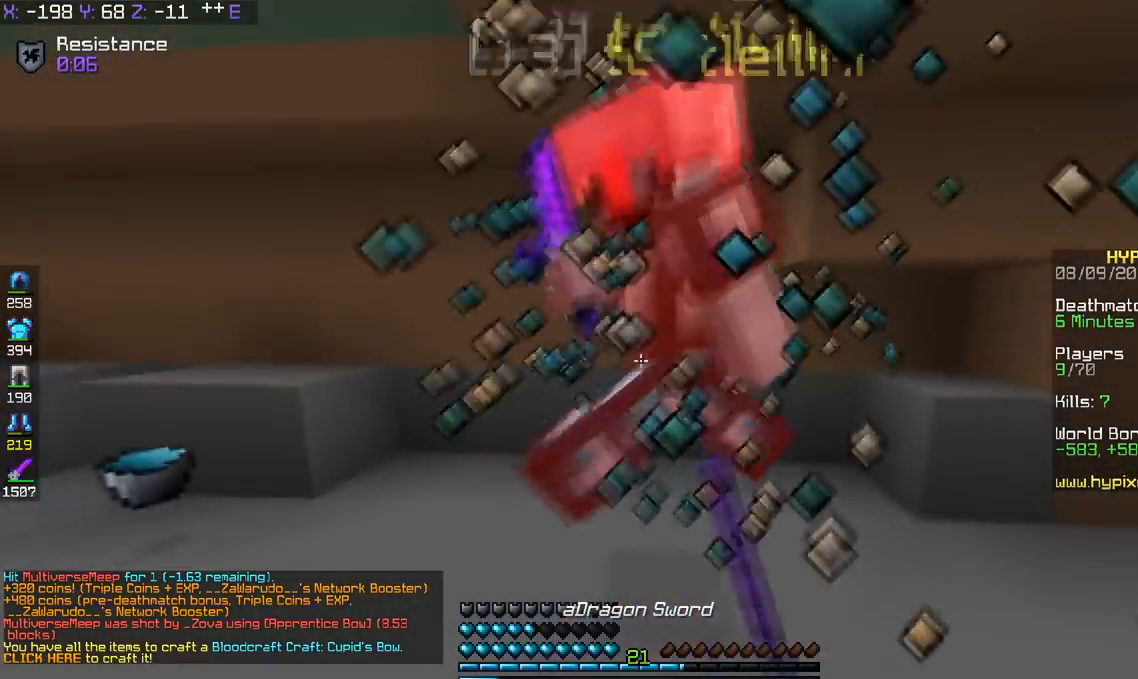
{"keys": ["d", "w"], "events": []}
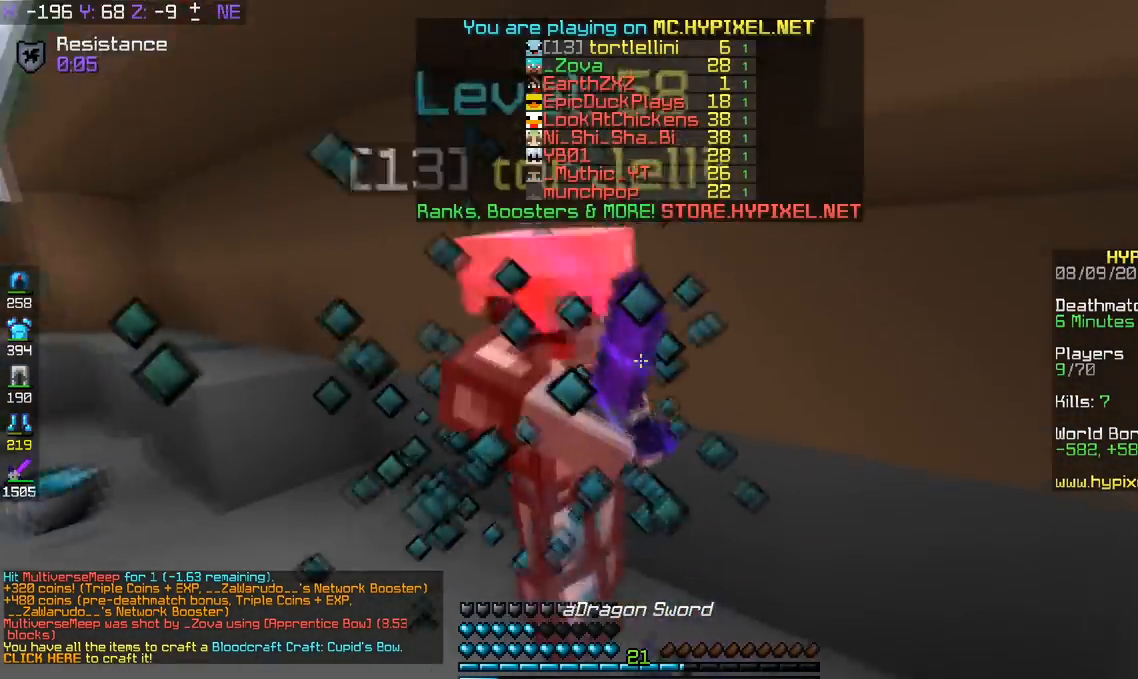
{"keys": ["w"], "events": [[468, "d", "up"]]}
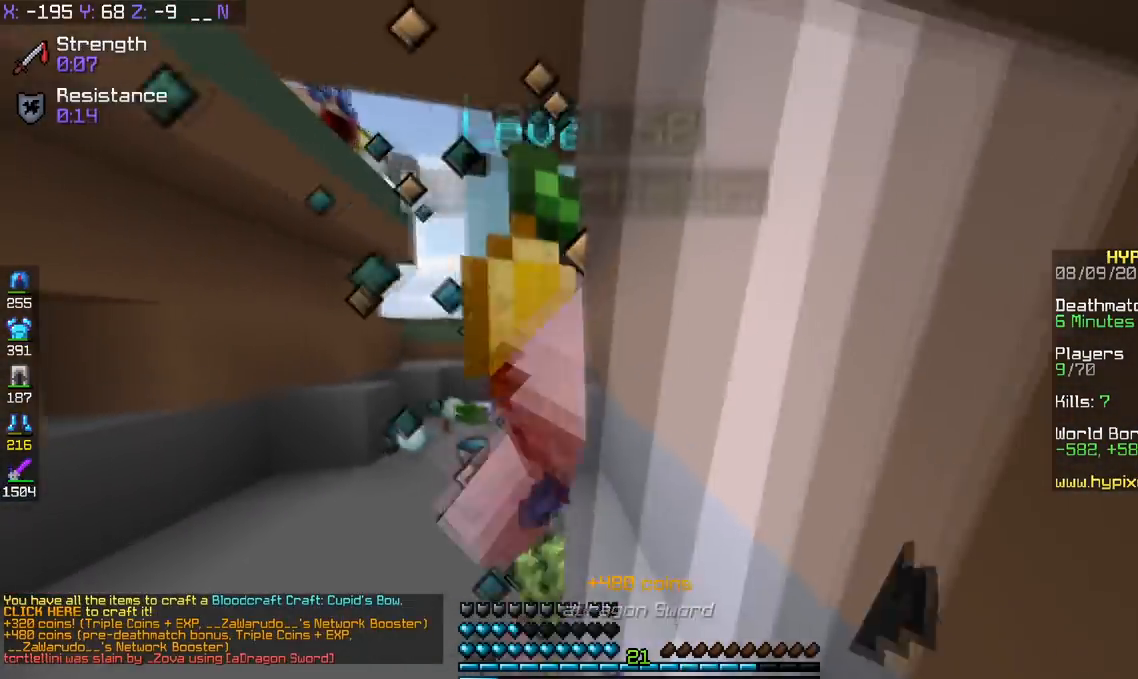
{"keys": ["a", "s"], "events": [[67, "a", "down"], [150, "w", "up"], [367, "s", "down"]]}
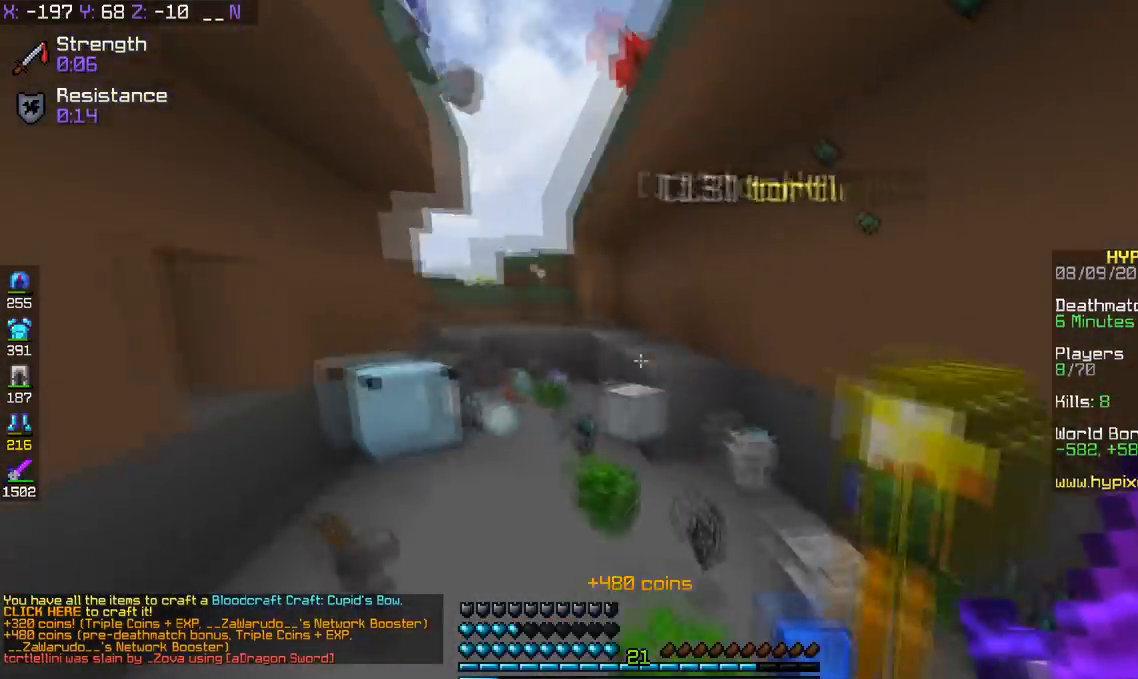
{"keys": [], "events": [[317, "s", "up"], [334, "a", "up"]]}
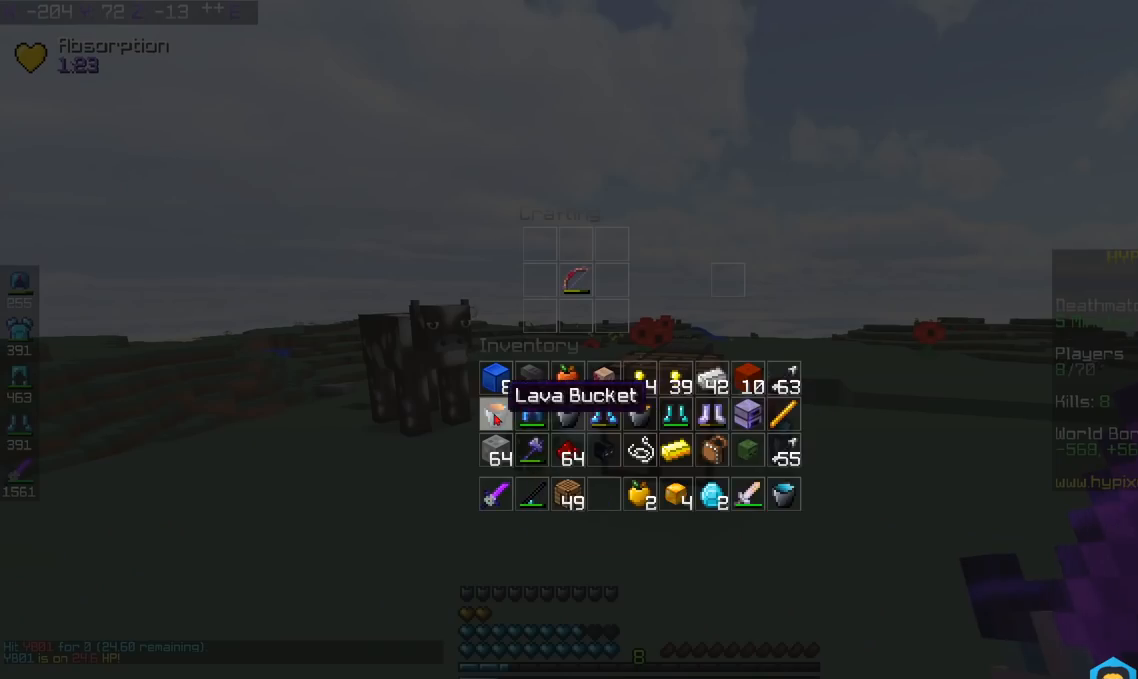
{"keys": [], "events": []}
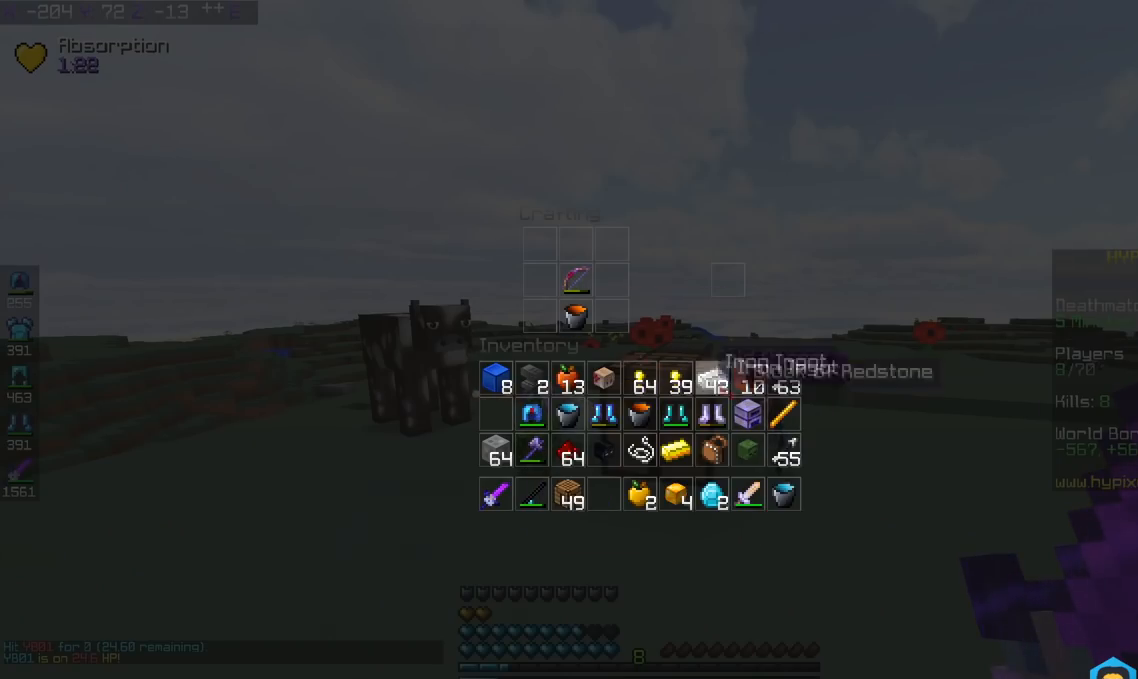
{"keys": [], "events": []}
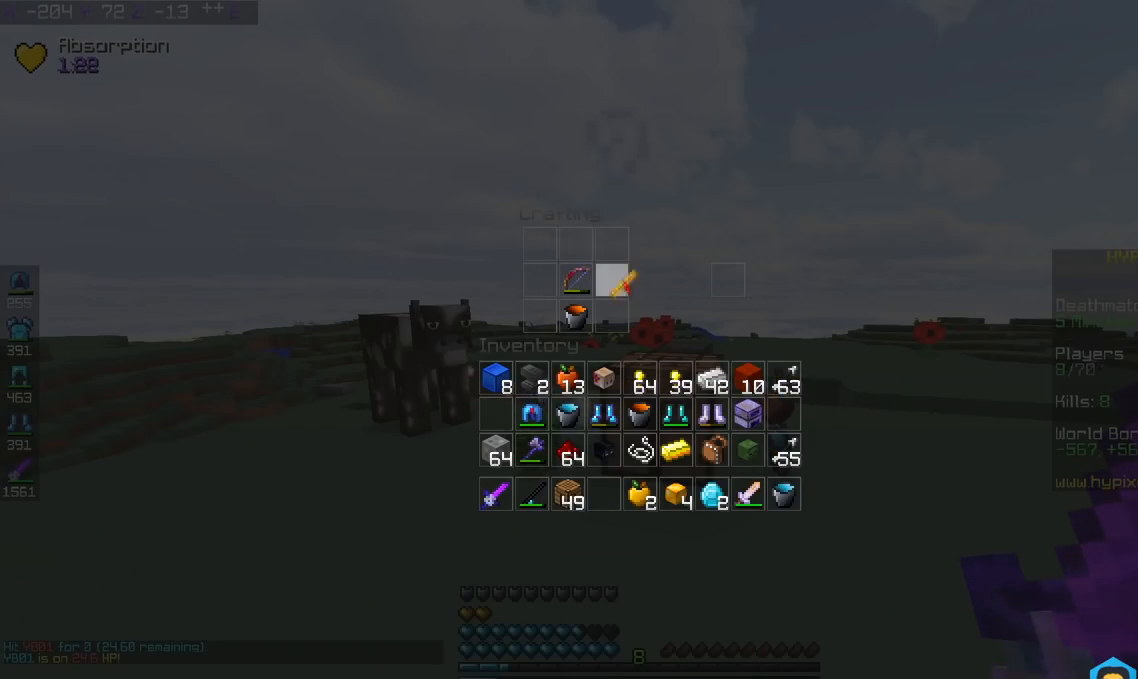
{"keys": [], "events": []}
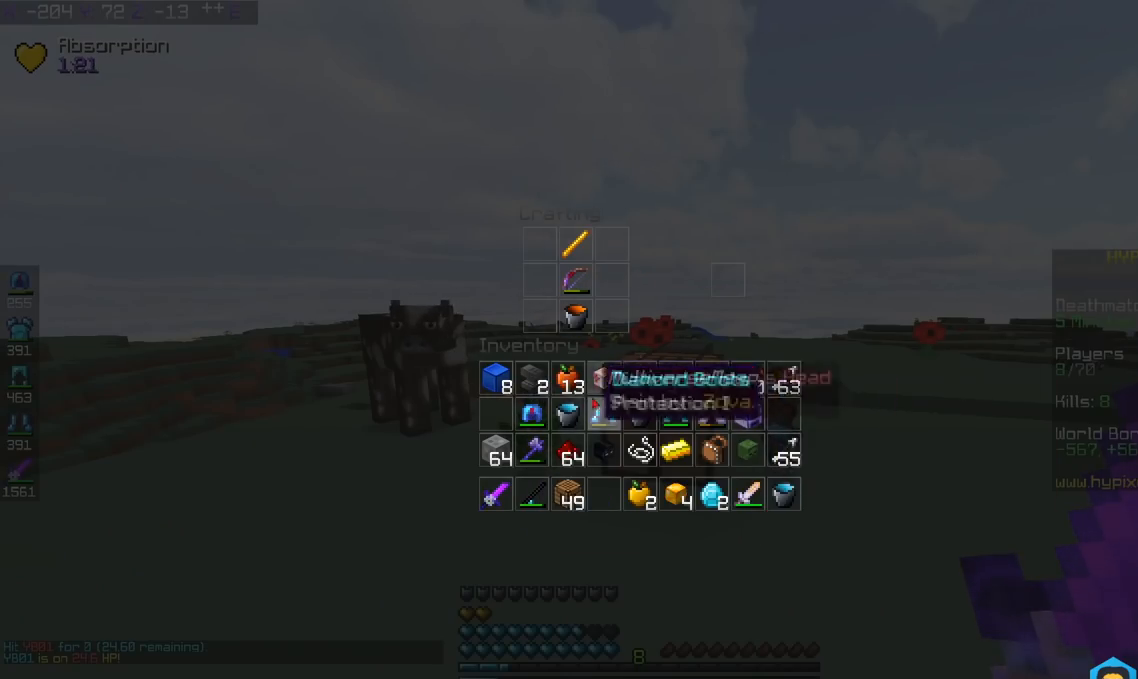
{"keys": [], "events": []}
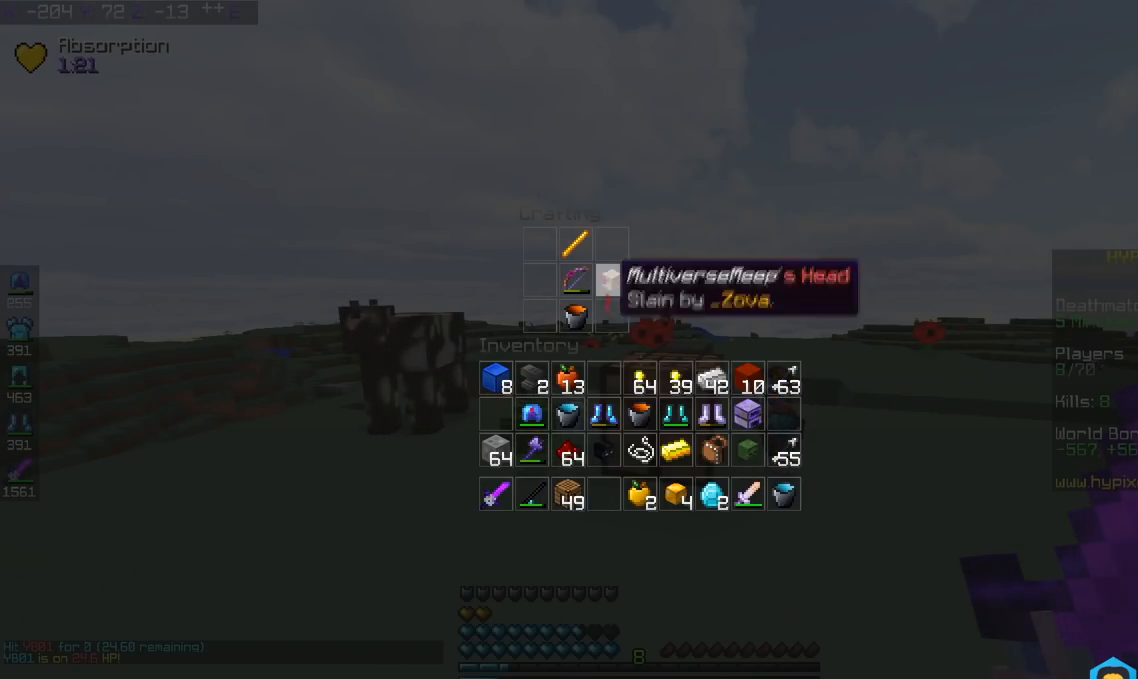
{"keys": [], "events": []}
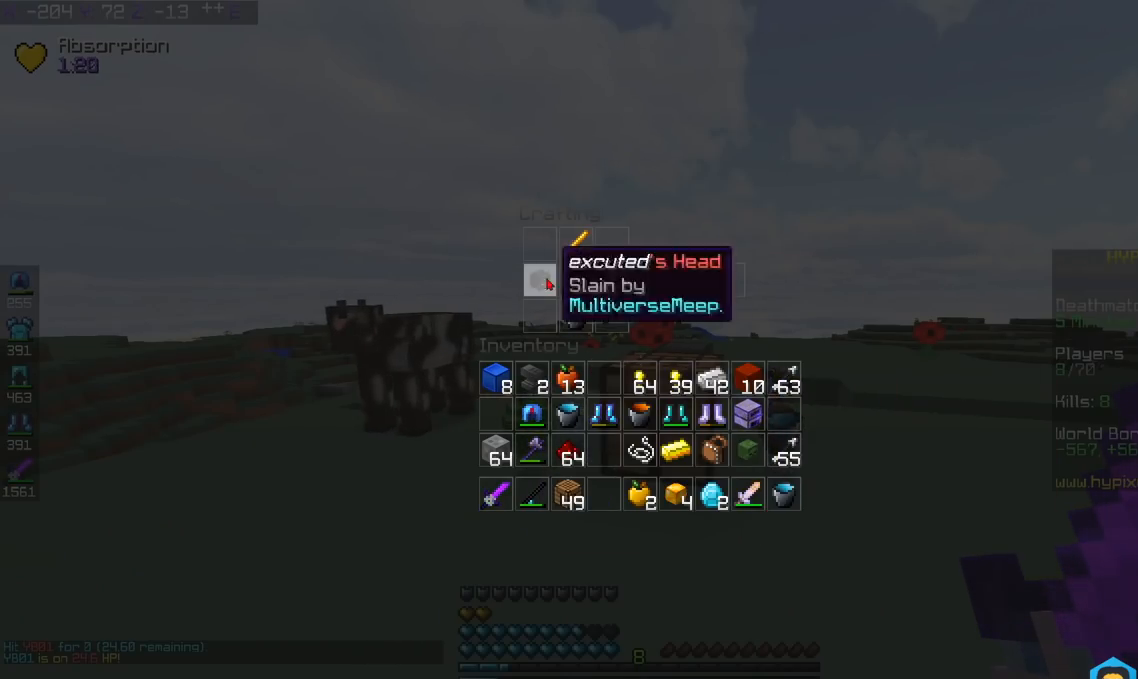
{"keys": [], "events": []}
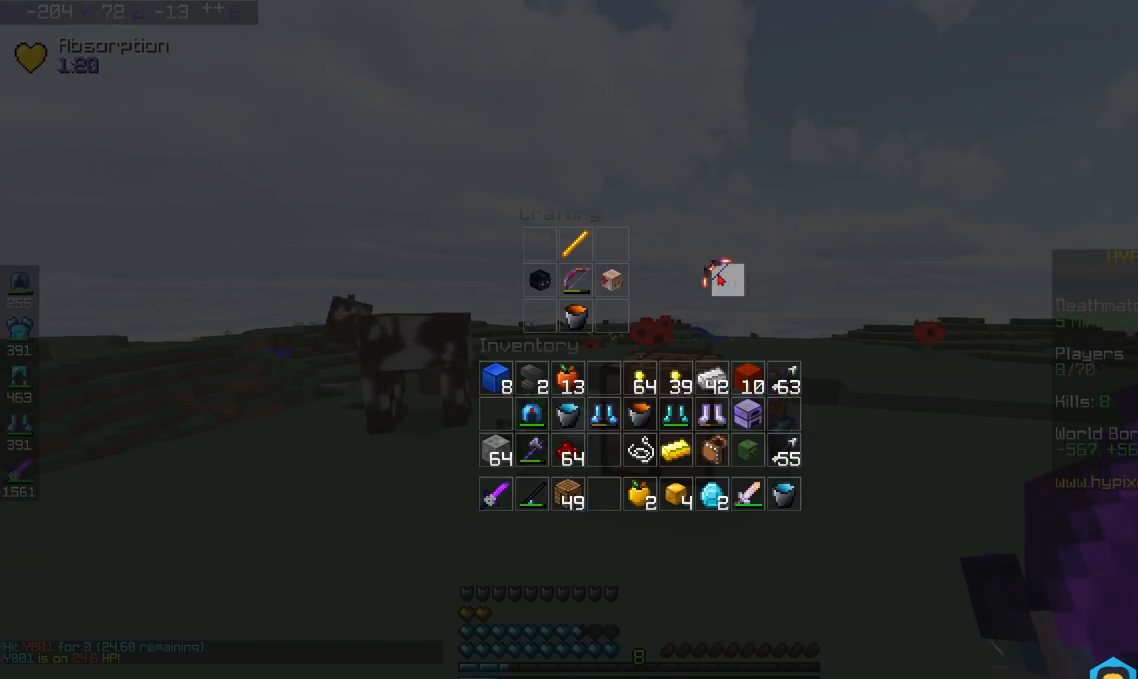
{"keys": [], "events": []}
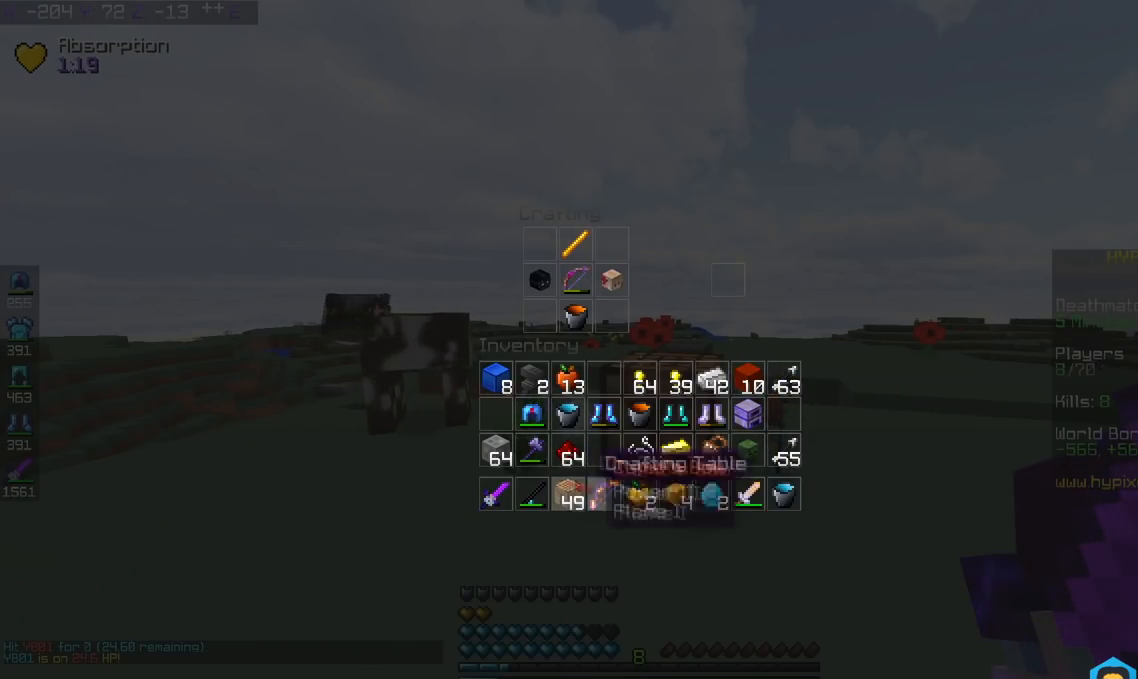
{"keys": [], "events": []}
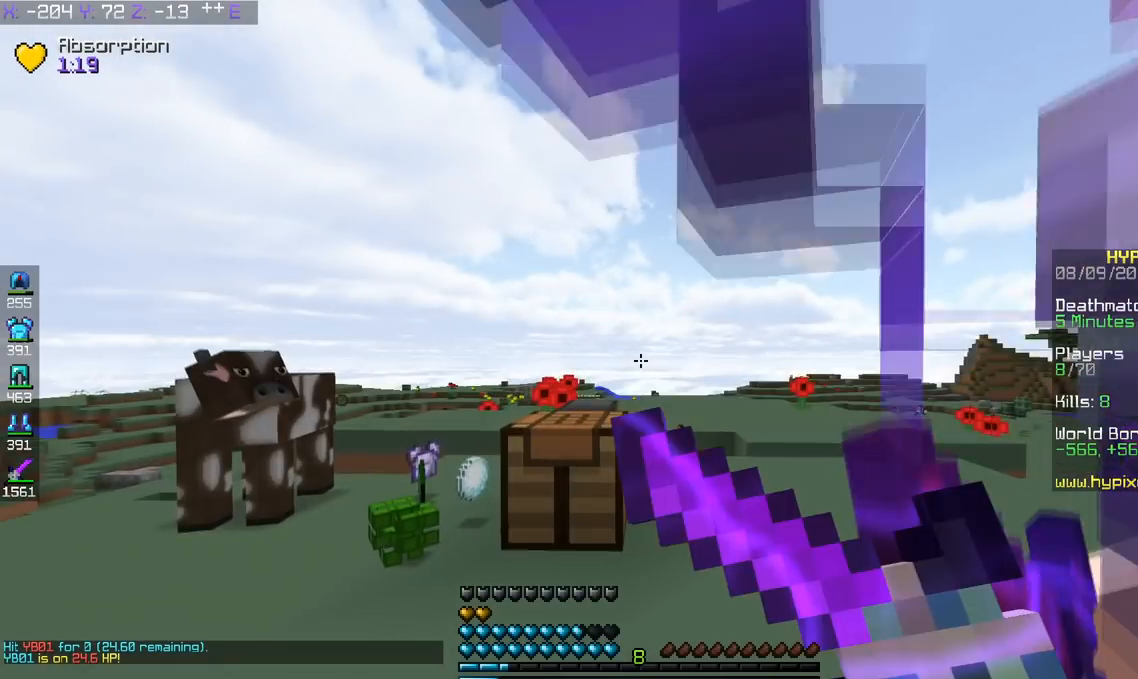
{"keys": ["w"], "events": [[234, "w", "down"]]}
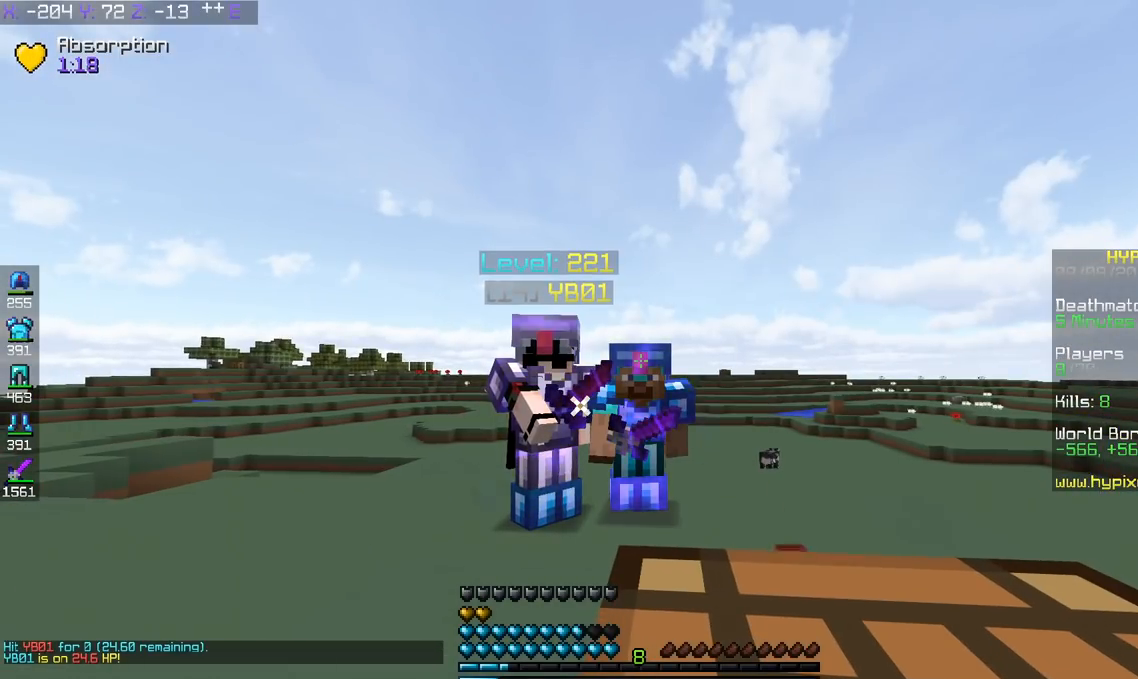
{"keys": ["w"], "events": [[134, "w", "up"], [484, "w", "down"]]}